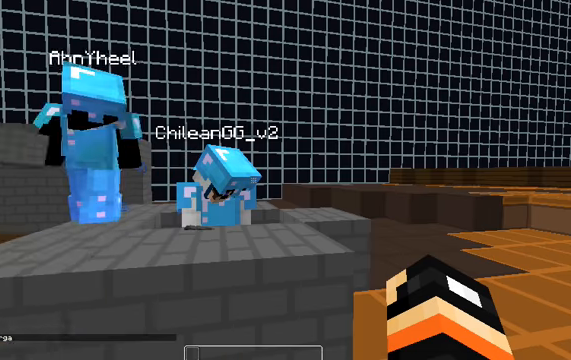
Gameplay with keyboard; each line is a JSON object with the keys held at the frame after it. "events" lists presses ("down") and releases ("up") of "a", "d", "s" and "w" between this image and that frame as [ms after this image, input, new state], when the widget could be followed in between. No other keys are recorded. Mouse input is not recorded.
{"keys": ["w"], "events": [[467, "w", "down"]]}
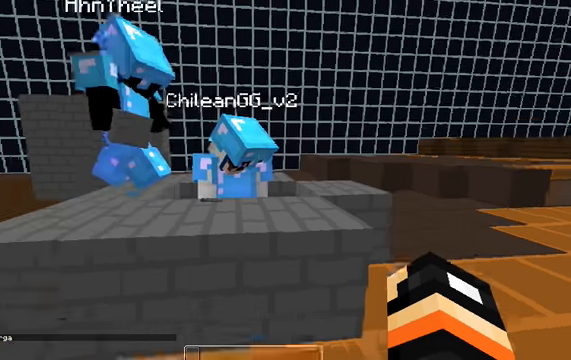
{"keys": ["w"], "events": []}
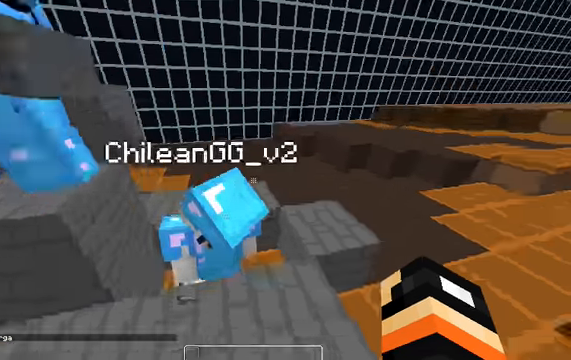
{"keys": ["w"], "events": [[333, "a", "down"], [467, "a", "up"]]}
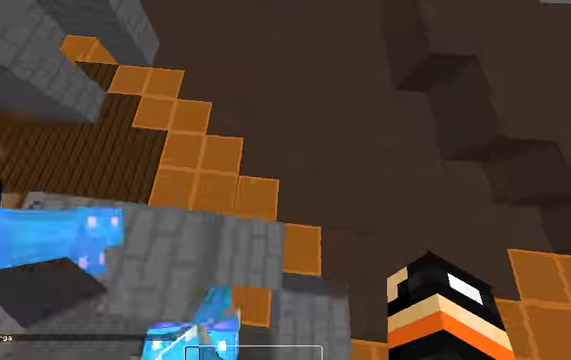
{"keys": ["a", "s"], "events": [[500, "a", "down"], [500, "s", "down"], [500, "w", "up"]]}
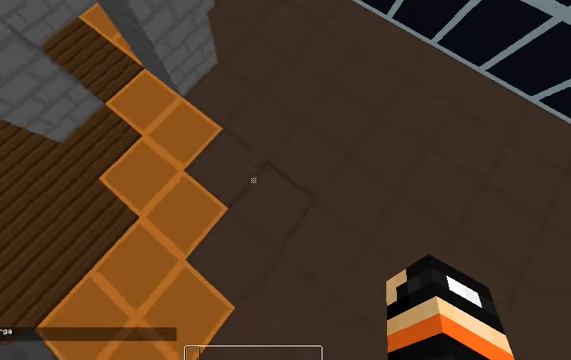
{"keys": [], "events": [[333, "a", "up"], [333, "s", "up"]]}
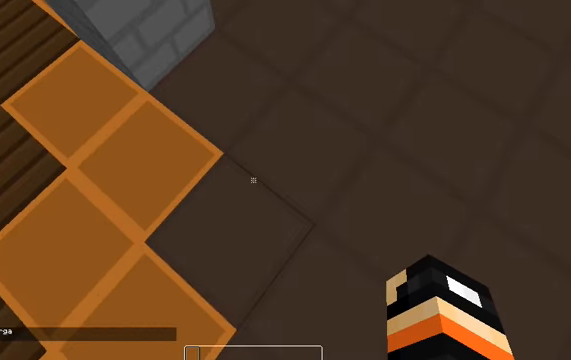
{"keys": [], "events": []}
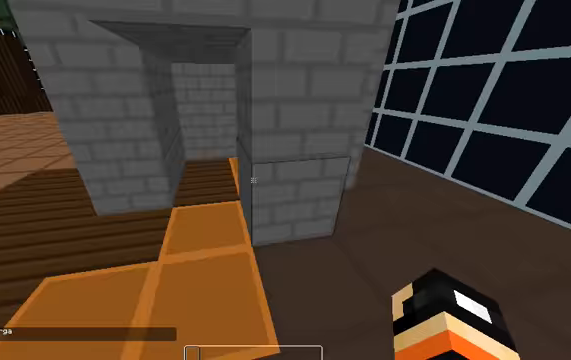
{"keys": [], "events": []}
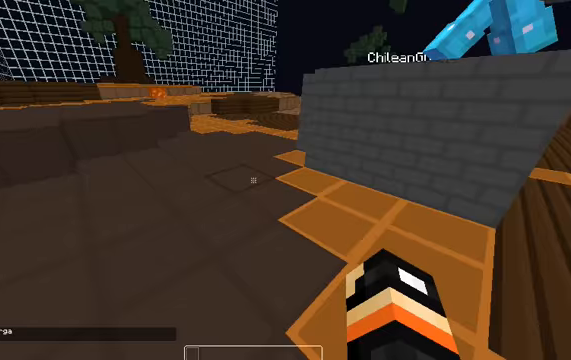
{"keys": ["a", "w"], "events": [[233, "w", "down"], [300, "a", "down"]]}
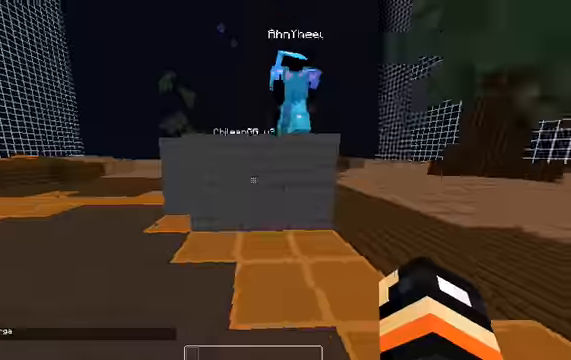
{"keys": ["a"], "events": [[333, "w", "up"]]}
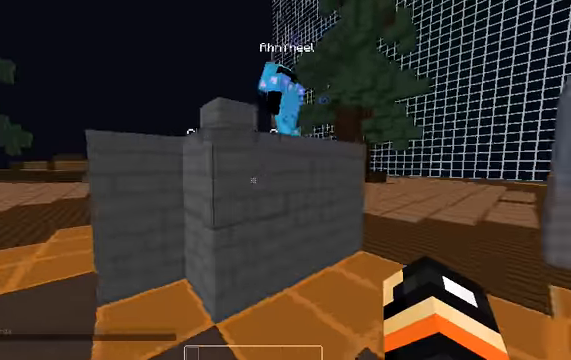
{"keys": ["w"], "events": [[366, "w", "down"], [500, "a", "up"]]}
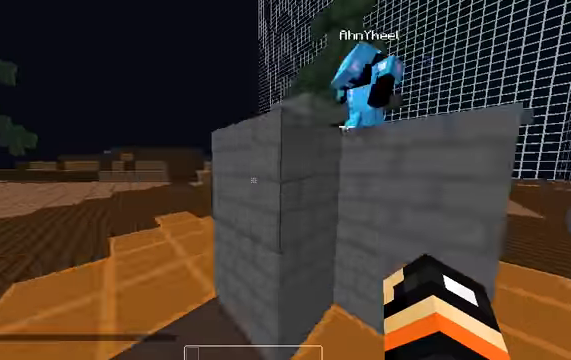
{"keys": ["s"], "events": [[66, "w", "up"], [466, "s", "down"]]}
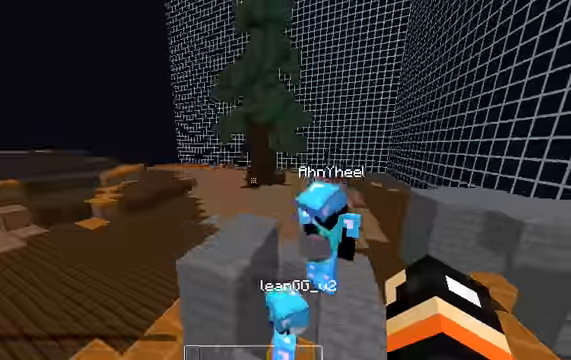
{"keys": [], "events": [[166, "s", "up"]]}